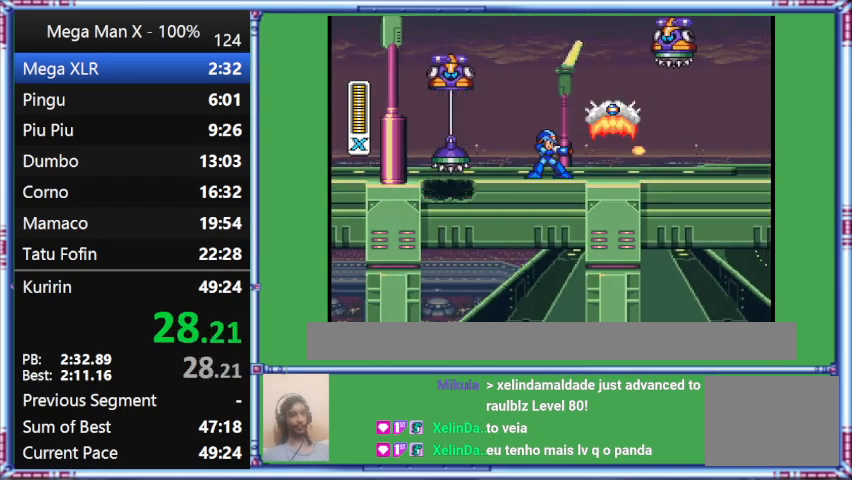
Gameplay with a controller (Nintendo layout); each line is a JSON object with the inputs held at the frame after it. "events" lists button and stick changes between this image and that frame as [ms after this image, input, new state], when the widget could be followed in between. Not read: L3 R3.
{"buttons": ["DPAD_RIGHT"], "events": []}
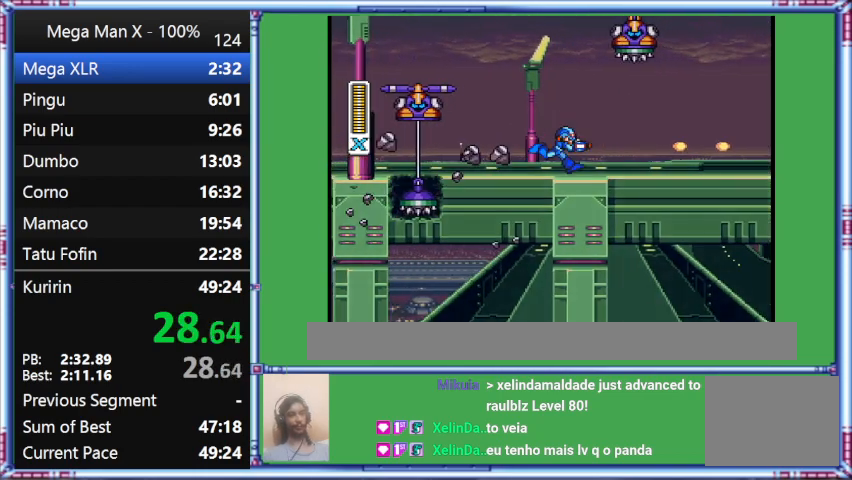
{"buttons": ["Y", "DPAD_RIGHT"], "events": [[433, "Y", "down"]]}
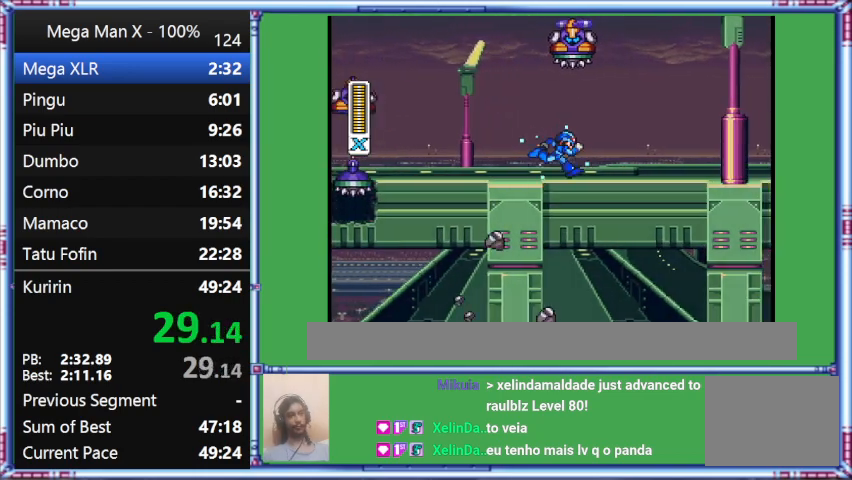
{"buttons": ["Y", "DPAD_RIGHT"], "events": []}
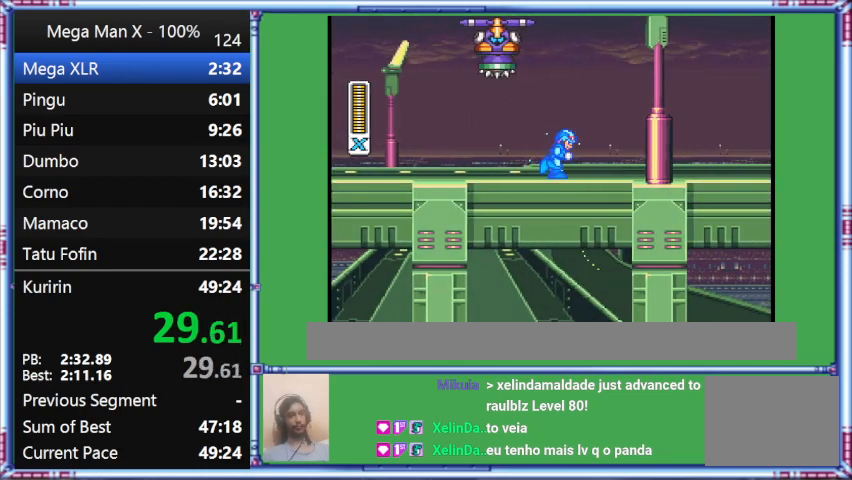
{"buttons": ["Y", "DPAD_RIGHT"], "events": []}
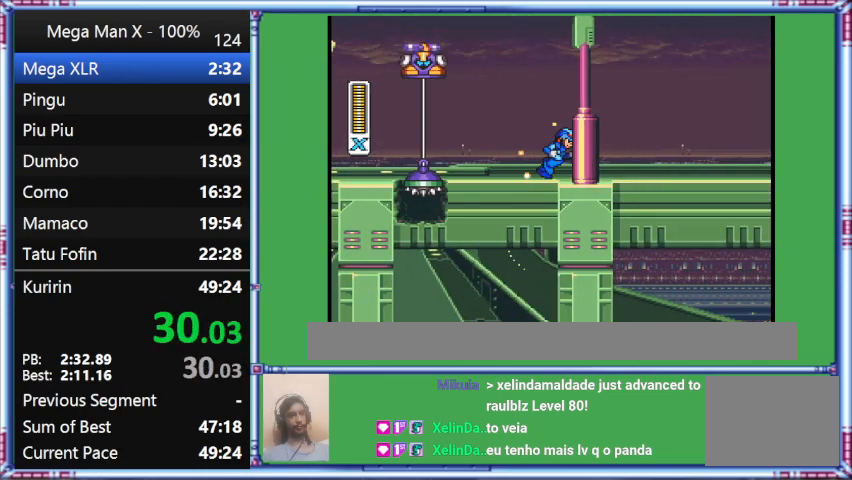
{"buttons": ["Y", "DPAD_RIGHT"], "events": []}
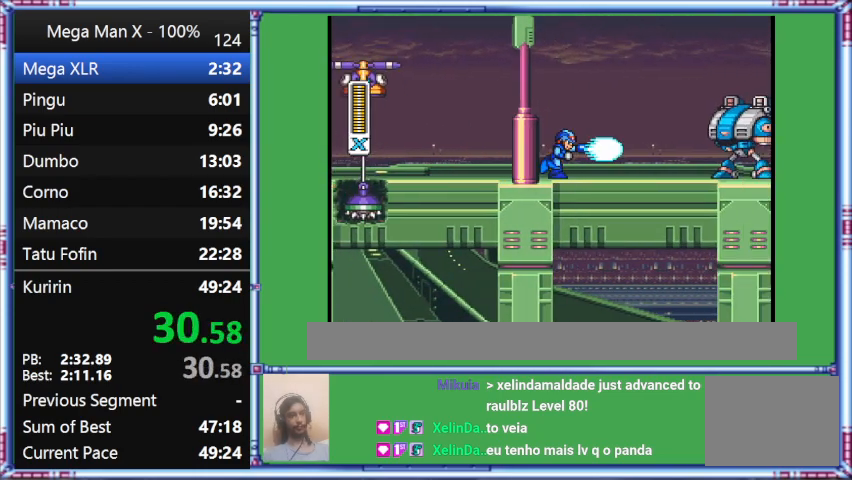
{"buttons": ["Y", "DPAD_RIGHT"], "events": []}
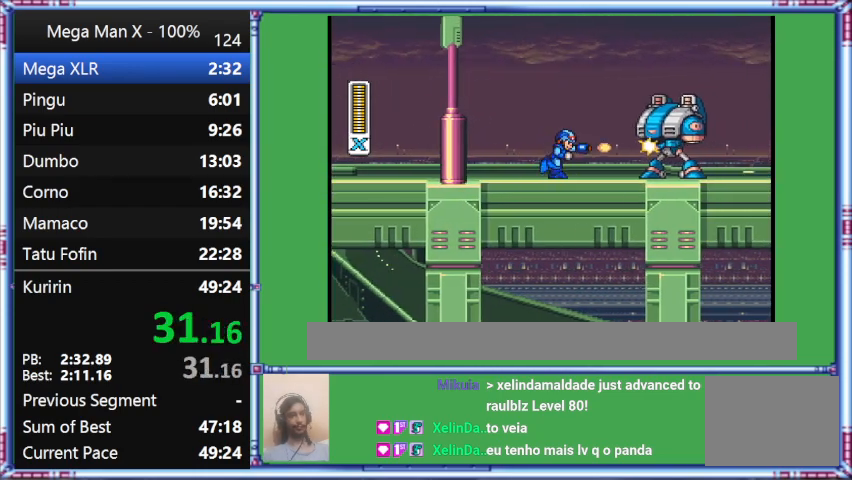
{"buttons": ["Y", "DPAD_RIGHT"], "events": []}
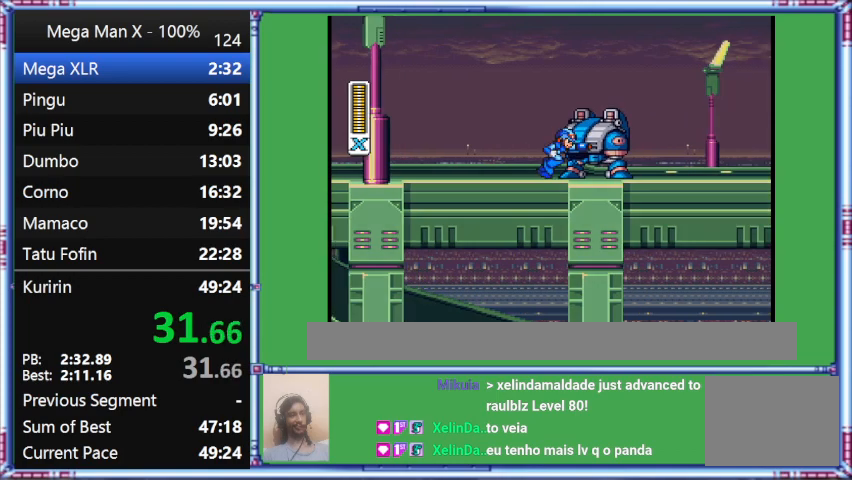
{"buttons": [], "events": [[433, "DPAD_RIGHT", "up"], [433, "Y", "up"]]}
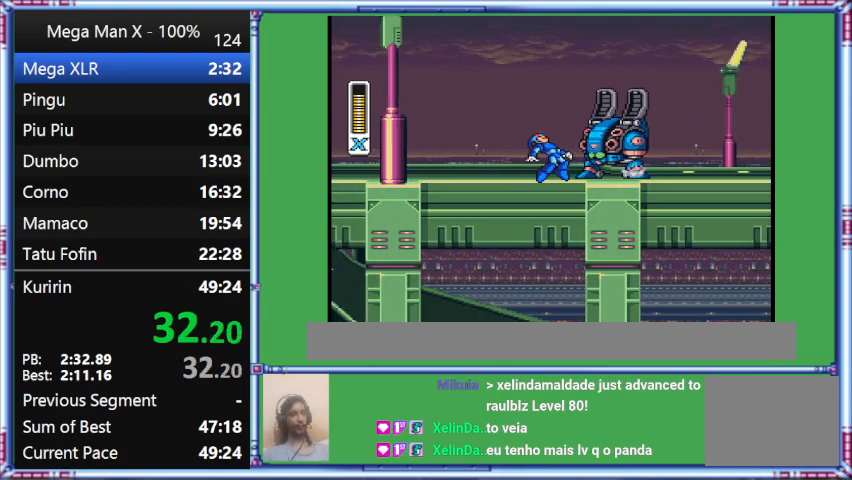
{"buttons": [], "events": []}
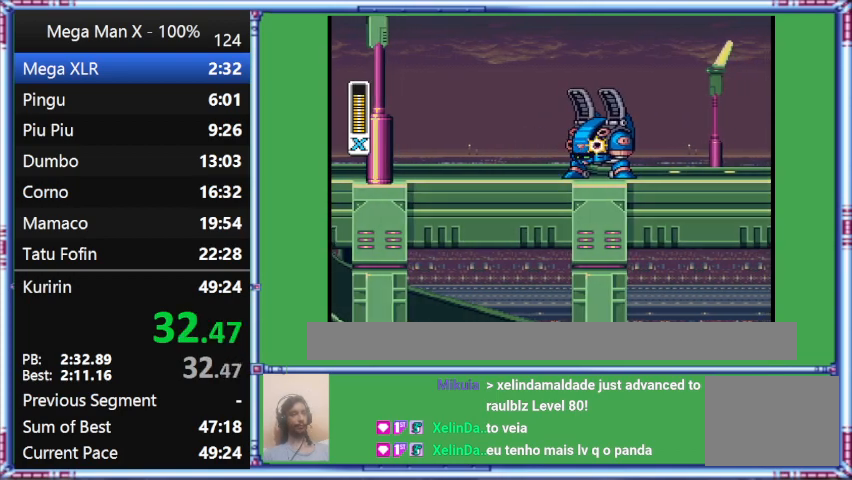
{"buttons": [], "events": []}
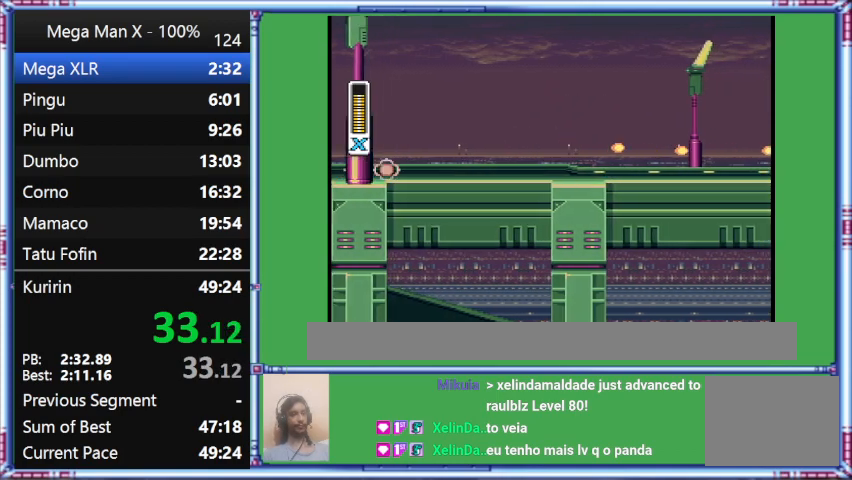
{"buttons": ["Y", "DPAD_RIGHT"], "events": [[33, "DPAD_RIGHT", "down"], [33, "Y", "down"]]}
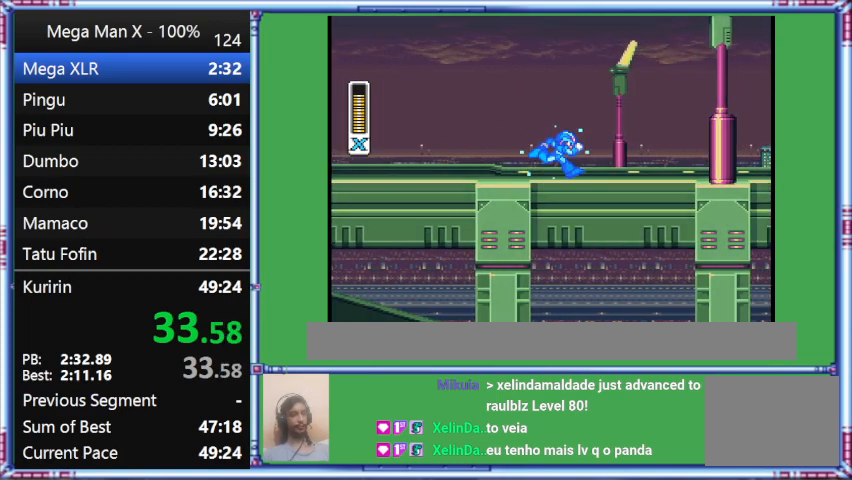
{"buttons": ["Y", "DPAD_RIGHT"], "events": []}
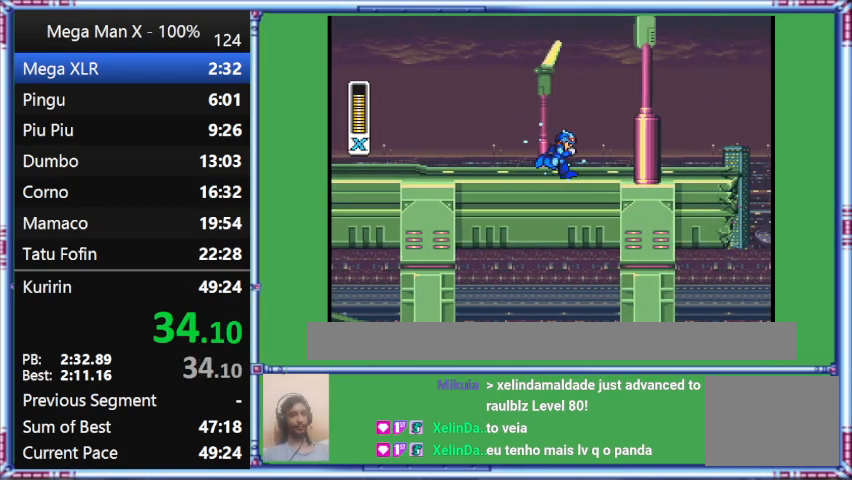
{"buttons": ["Y", "DPAD_RIGHT"], "events": []}
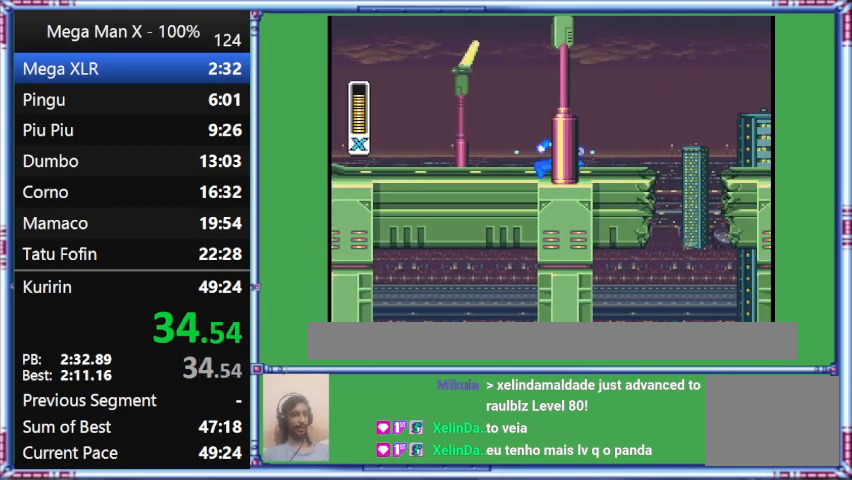
{"buttons": ["Y", "DPAD_RIGHT"], "events": []}
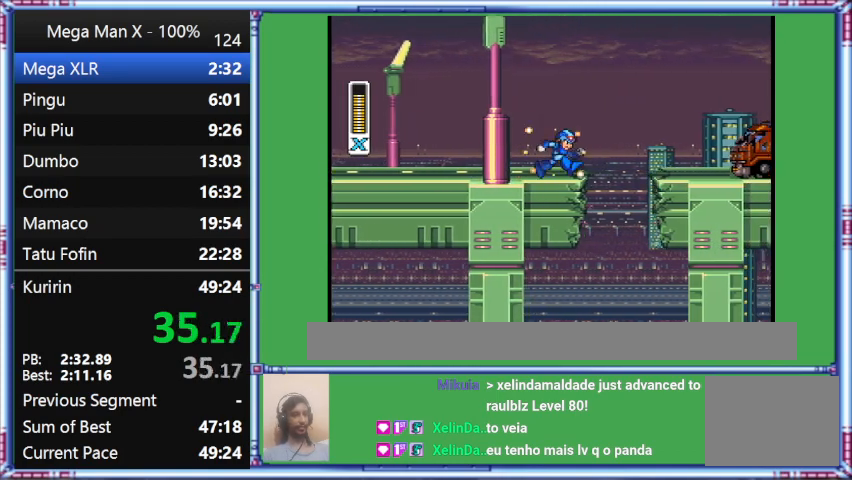
{"buttons": ["Y", "DPAD_RIGHT"], "events": []}
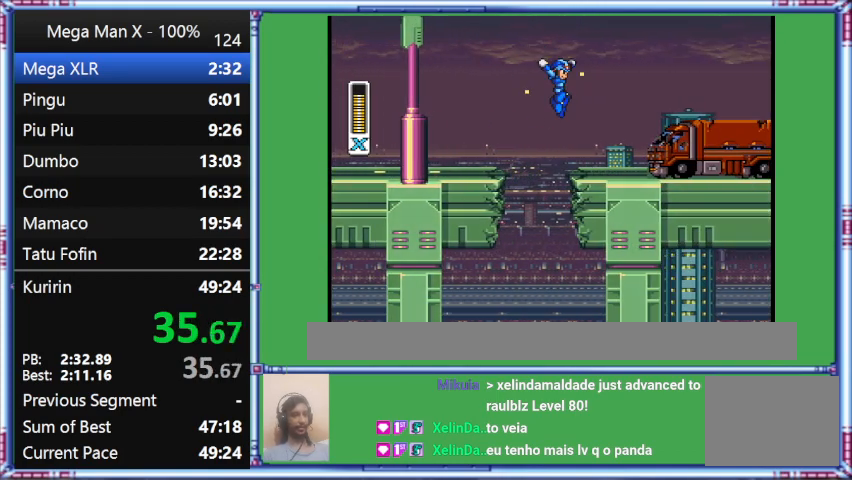
{"buttons": ["B", "Y", "DPAD_RIGHT"], "events": [[467, "B", "down"]]}
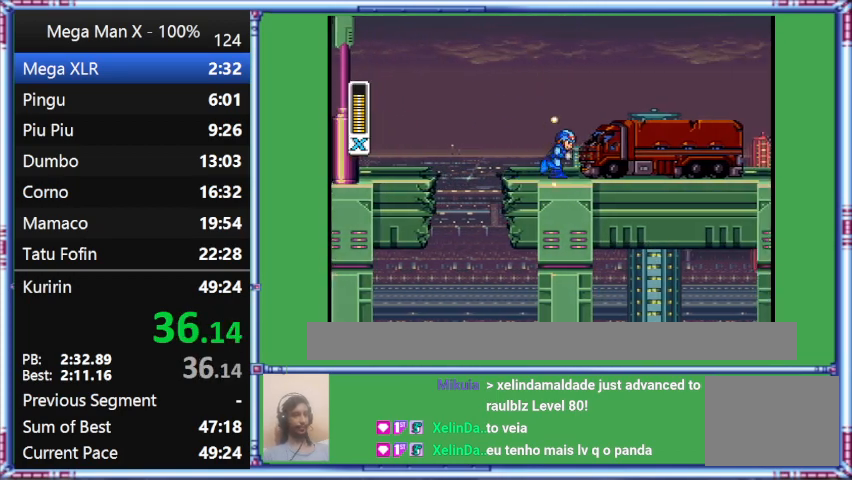
{"buttons": ["Y", "DPAD_RIGHT"], "events": [[300, "B", "up"]]}
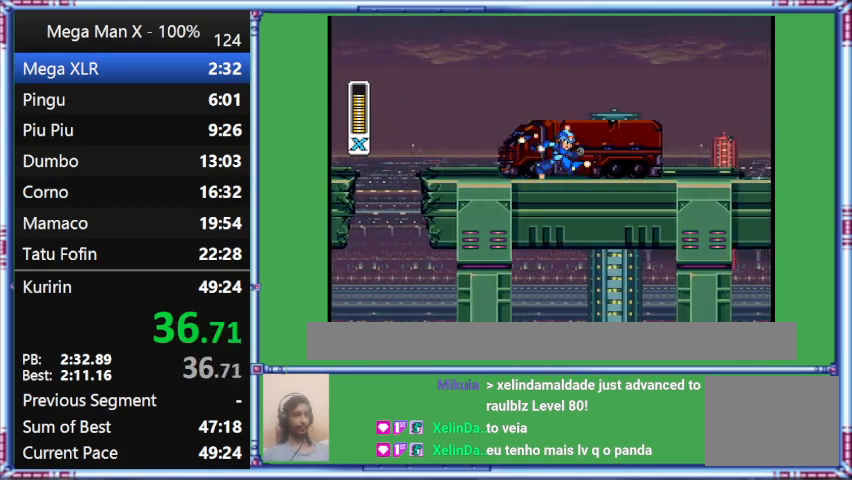
{"buttons": ["Y", "DPAD_RIGHT"], "events": []}
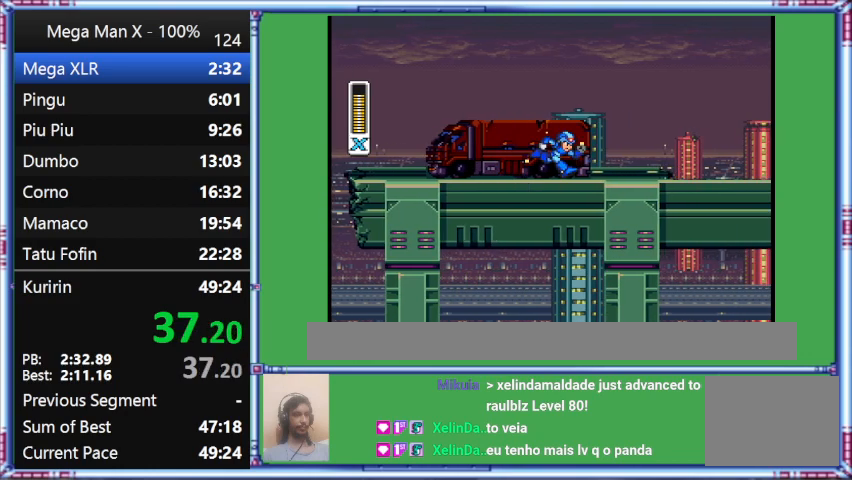
{"buttons": ["Y", "DPAD_RIGHT"], "events": []}
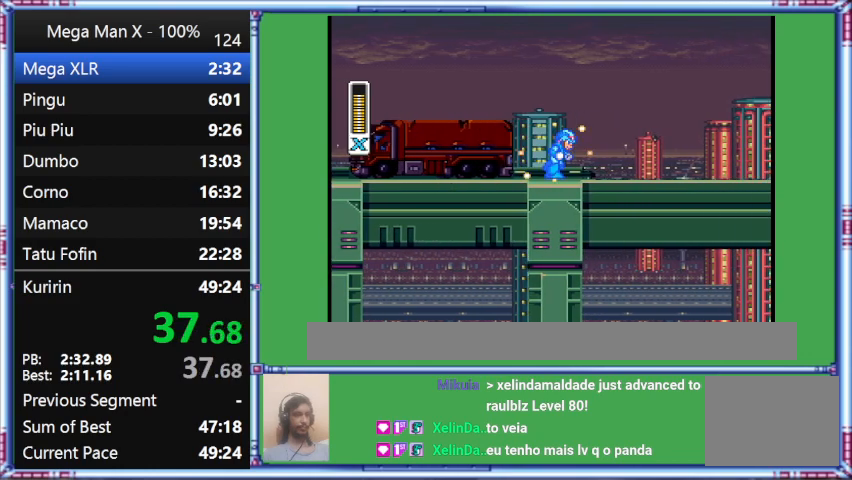
{"buttons": ["Y", "DPAD_RIGHT"], "events": []}
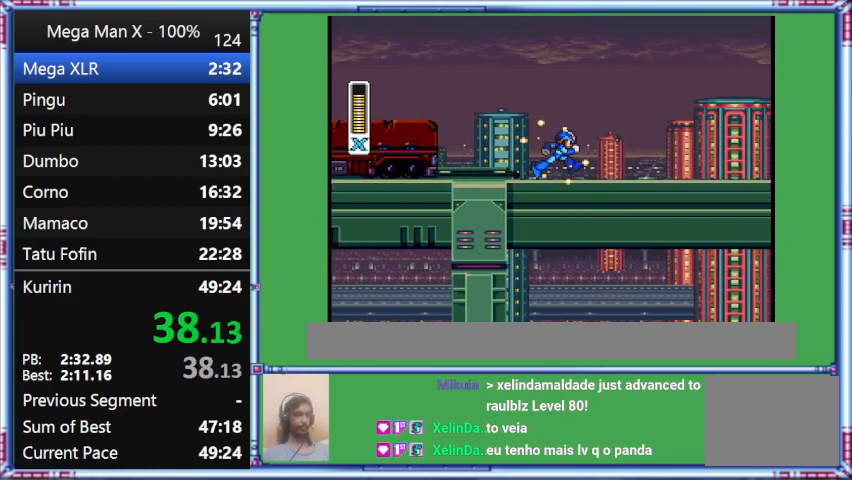
{"buttons": ["Y", "DPAD_RIGHT"], "events": []}
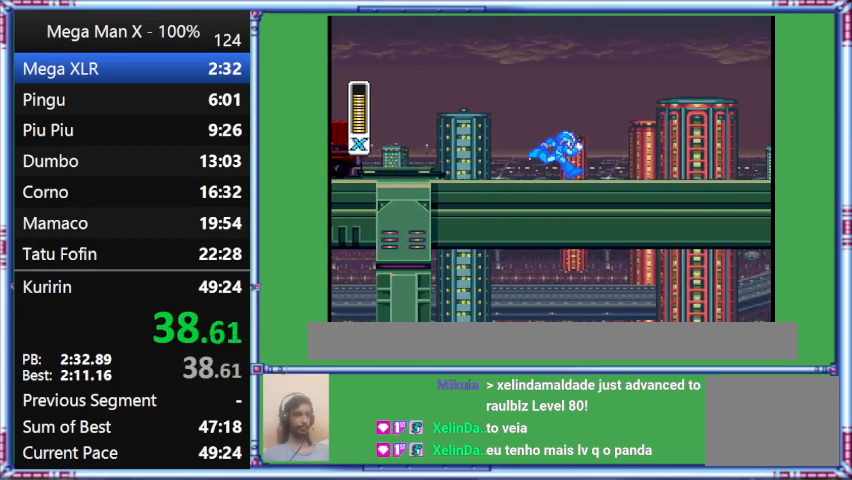
{"buttons": ["Y", "DPAD_RIGHT"], "events": []}
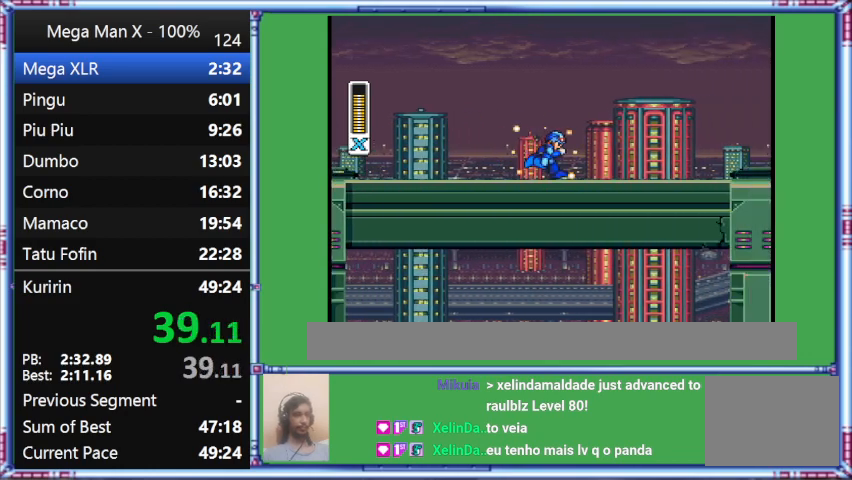
{"buttons": ["Y", "DPAD_RIGHT"], "events": []}
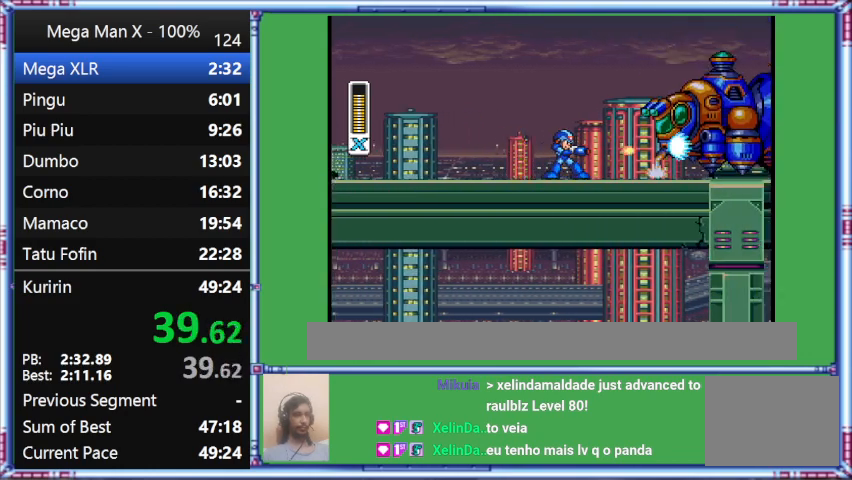
{"buttons": ["Y"], "events": [[300, "DPAD_RIGHT", "up"]]}
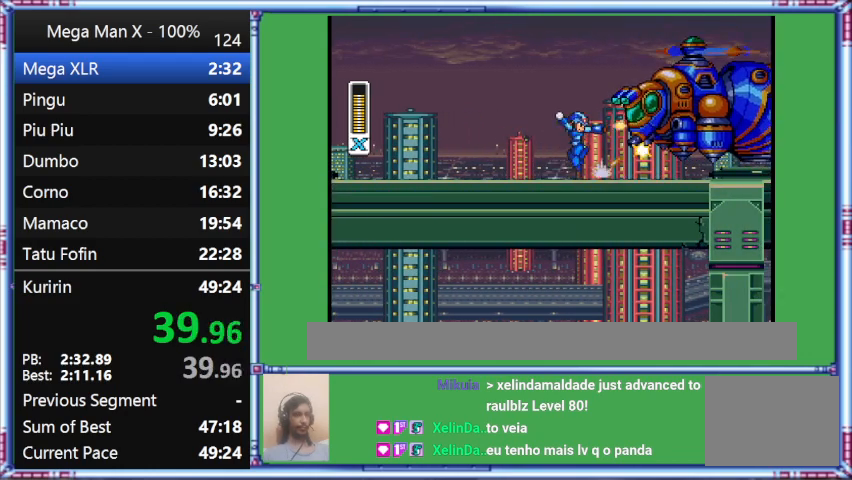
{"buttons": [], "events": [[300, "Y", "up"]]}
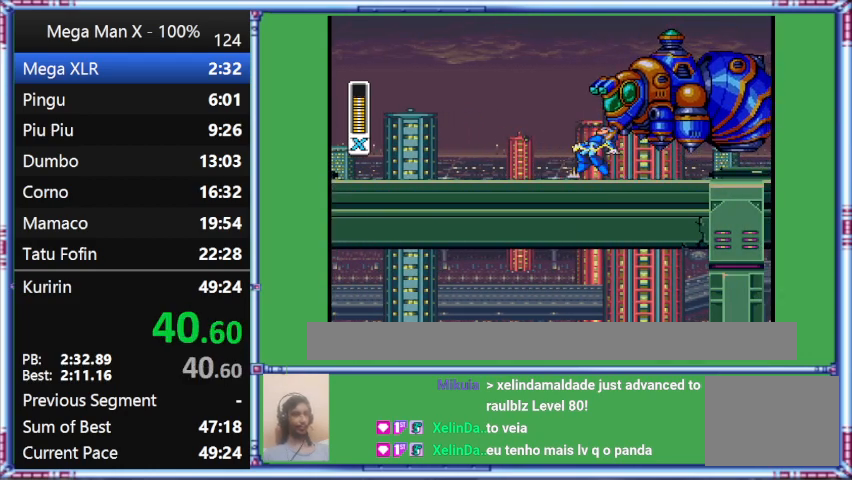
{"buttons": ["B", "Y", "DPAD_RIGHT"], "events": [[67, "B", "down"], [67, "DPAD_RIGHT", "down"], [67, "Y", "down"]]}
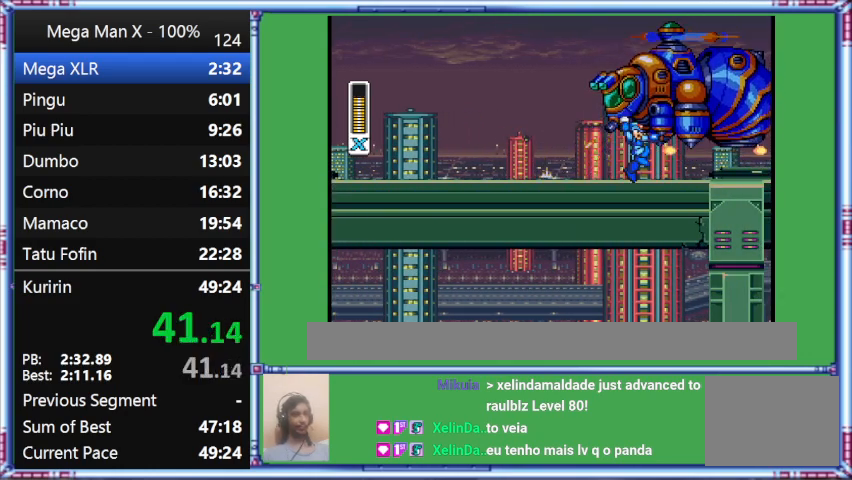
{"buttons": [], "events": [[100, "B", "up"], [100, "DPAD_RIGHT", "up"], [100, "Y", "up"]]}